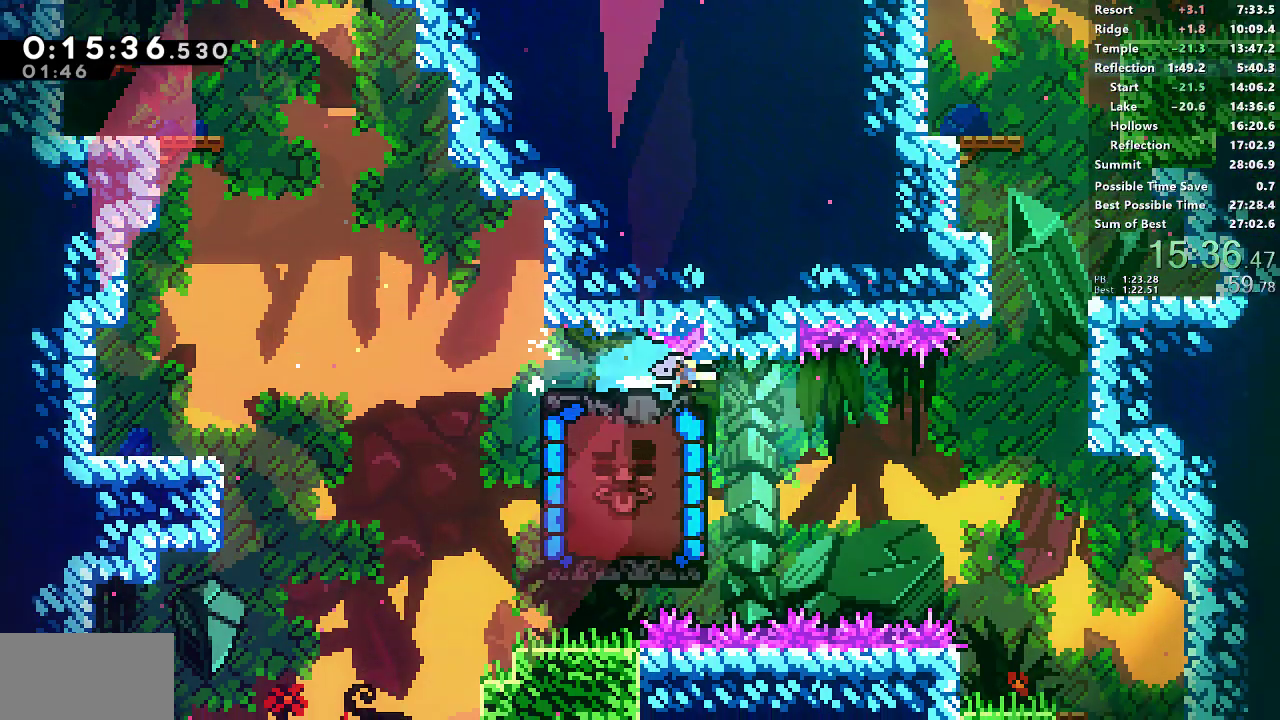
Gameplay with a controller (PlayStation layout); each line is a JSON object with the inputs held at the frame after it. "events" lists button and stick changes between this image and that frame as [ms after this image, input, new state], when the widget could be followed in between.
{"buttons": ["SQUARE", "DPAD_UP", "DPAD_RIGHT"], "left_stick": "center", "right_stick": "center", "events": [[117, "DPAD_DOWN", "up"], [117, "SQUARE", "up"], [400, "DPAD_UP", "down"], [467, "SQUARE", "down"]]}
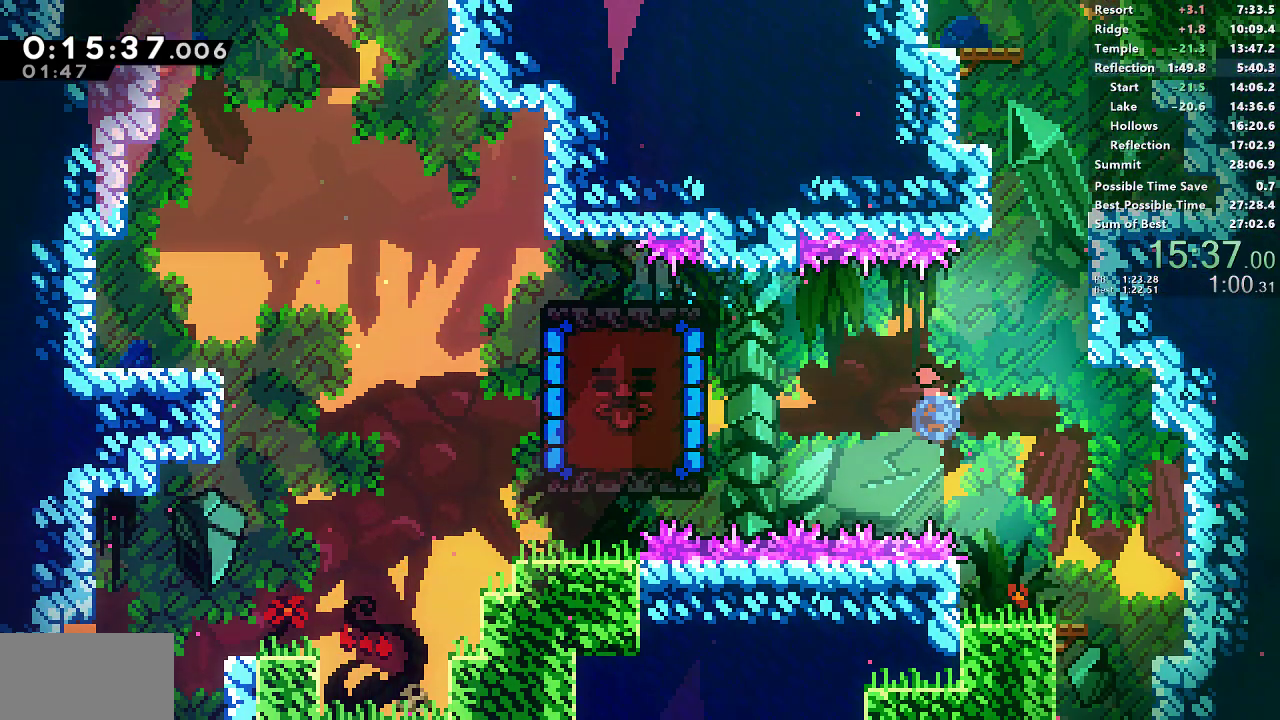
{"buttons": ["CROSS", "R1", "DPAD_RIGHT"], "left_stick": "center", "right_stick": "center", "events": [[167, "R1", "down"], [167, "SQUARE", "up"], [217, "DPAD_UP", "up"], [283, "CROSS", "down"], [383, "CROSS", "up"], [450, "CROSS", "down"]]}
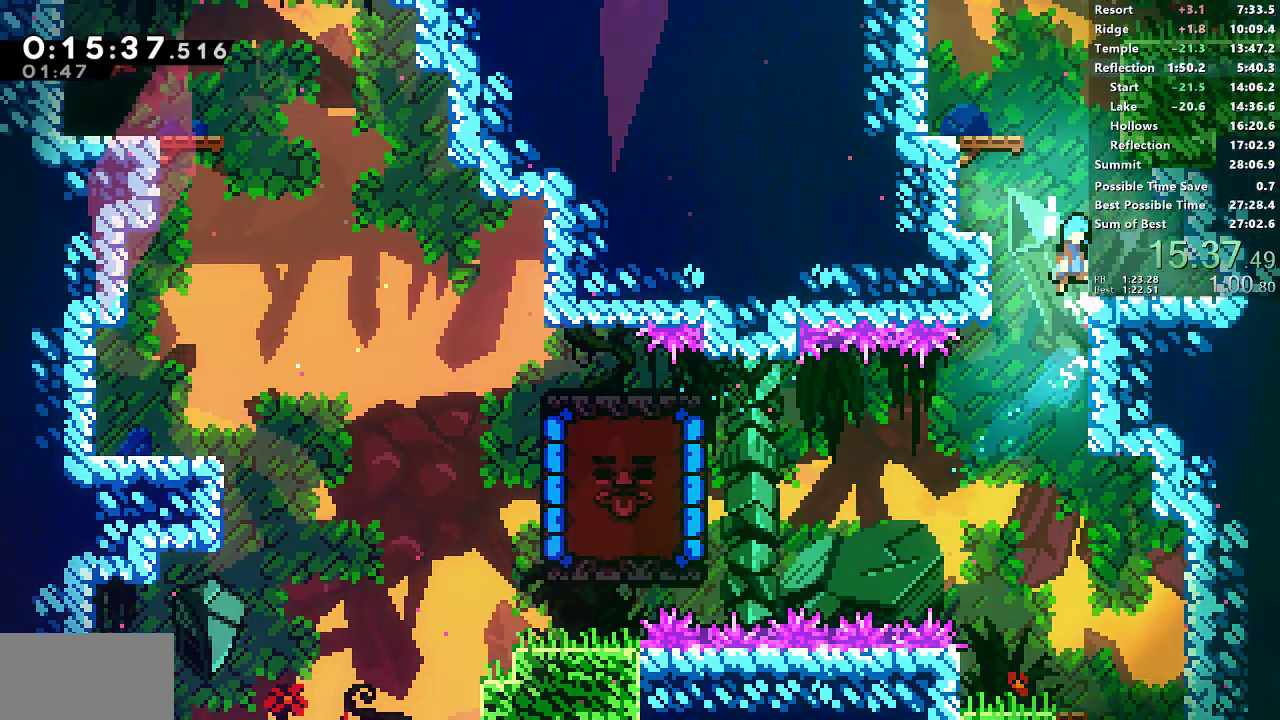
{"buttons": ["SQUARE", "DPAD_UP"], "left_stick": "center", "right_stick": "center", "events": [[33, "CROSS", "up"], [33, "R1", "up"], [83, "DPAD_RIGHT", "up"], [283, "CROSS", "down"], [417, "DPAD_UP", "down"], [433, "CROSS", "up"], [433, "SQUARE", "down"]]}
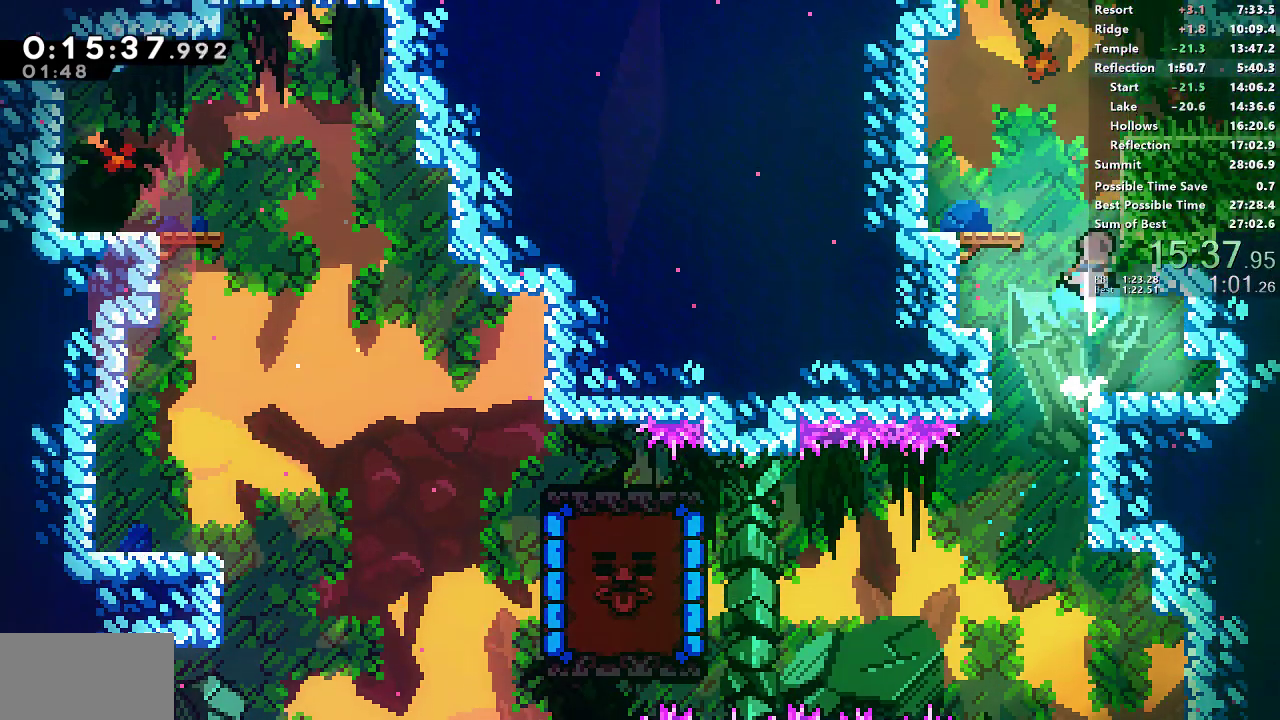
{"buttons": ["CROSS", "SQUARE", "DPAD_DOWN", "DPAD_RIGHT"], "left_stick": "center", "right_stick": "center", "events": [[117, "DPAD_RIGHT", "down"], [117, "DPAD_UP", "up"], [167, "SQUARE", "up"], [383, "DPAD_DOWN", "down"], [467, "SQUARE", "down"], [500, "CROSS", "down"]]}
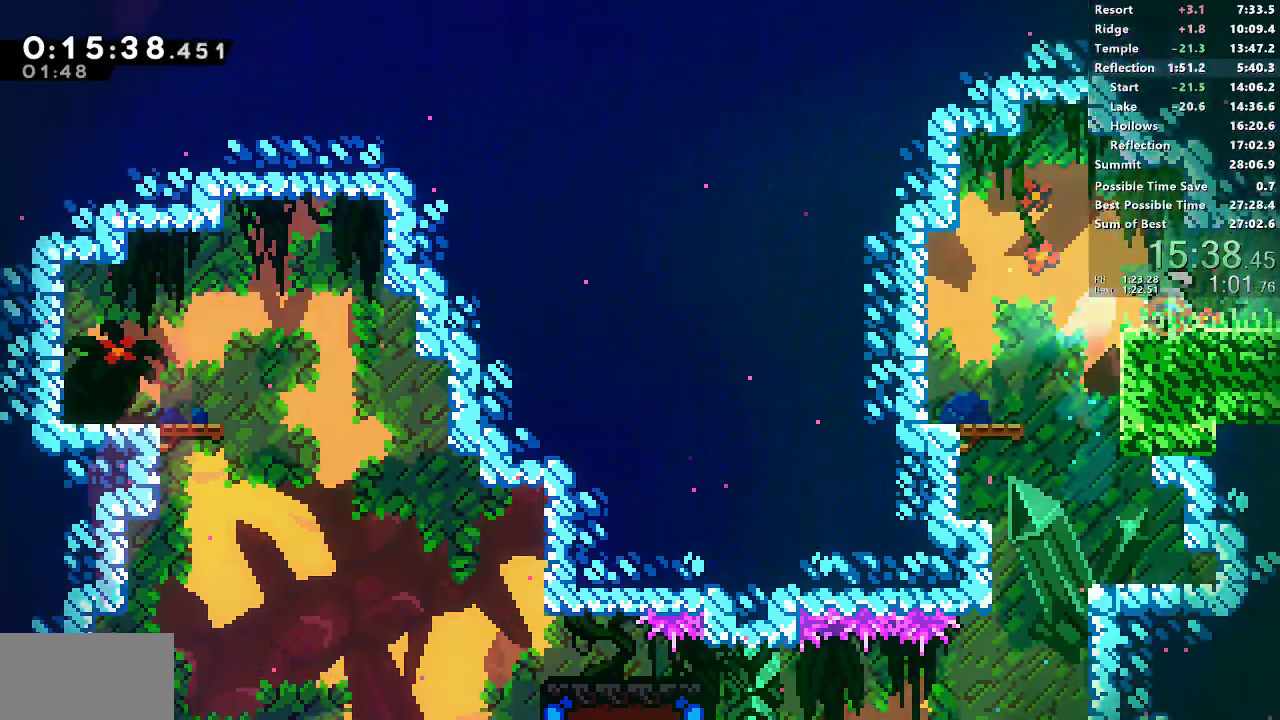
{"buttons": ["CROSS", "SQUARE", "DPAD_RIGHT"], "left_stick": "center", "right_stick": "center", "events": [[67, "DPAD_DOWN", "up"]]}
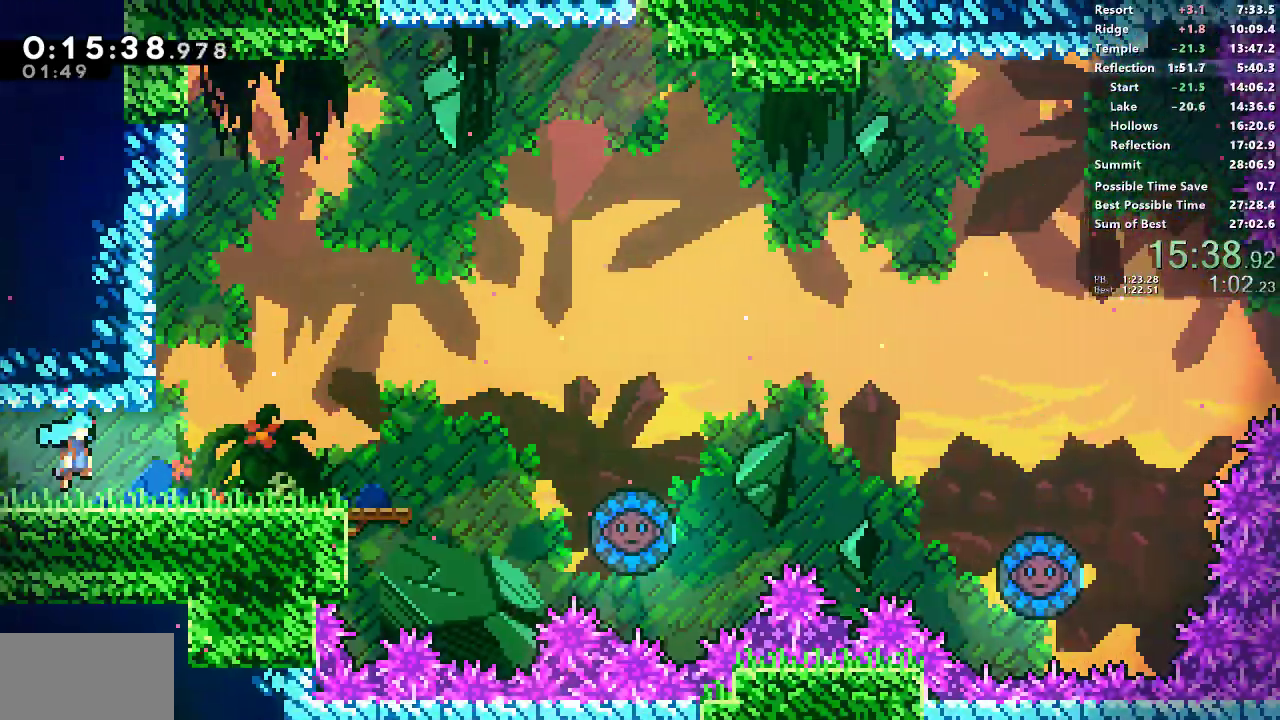
{"buttons": ["SQUARE", "DPAD_DOWN", "DPAD_RIGHT"], "left_stick": "center", "right_stick": "center", "events": [[300, "CROSS", "up"], [300, "SQUARE", "up"], [383, "DPAD_DOWN", "down"], [450, "SQUARE", "down"]]}